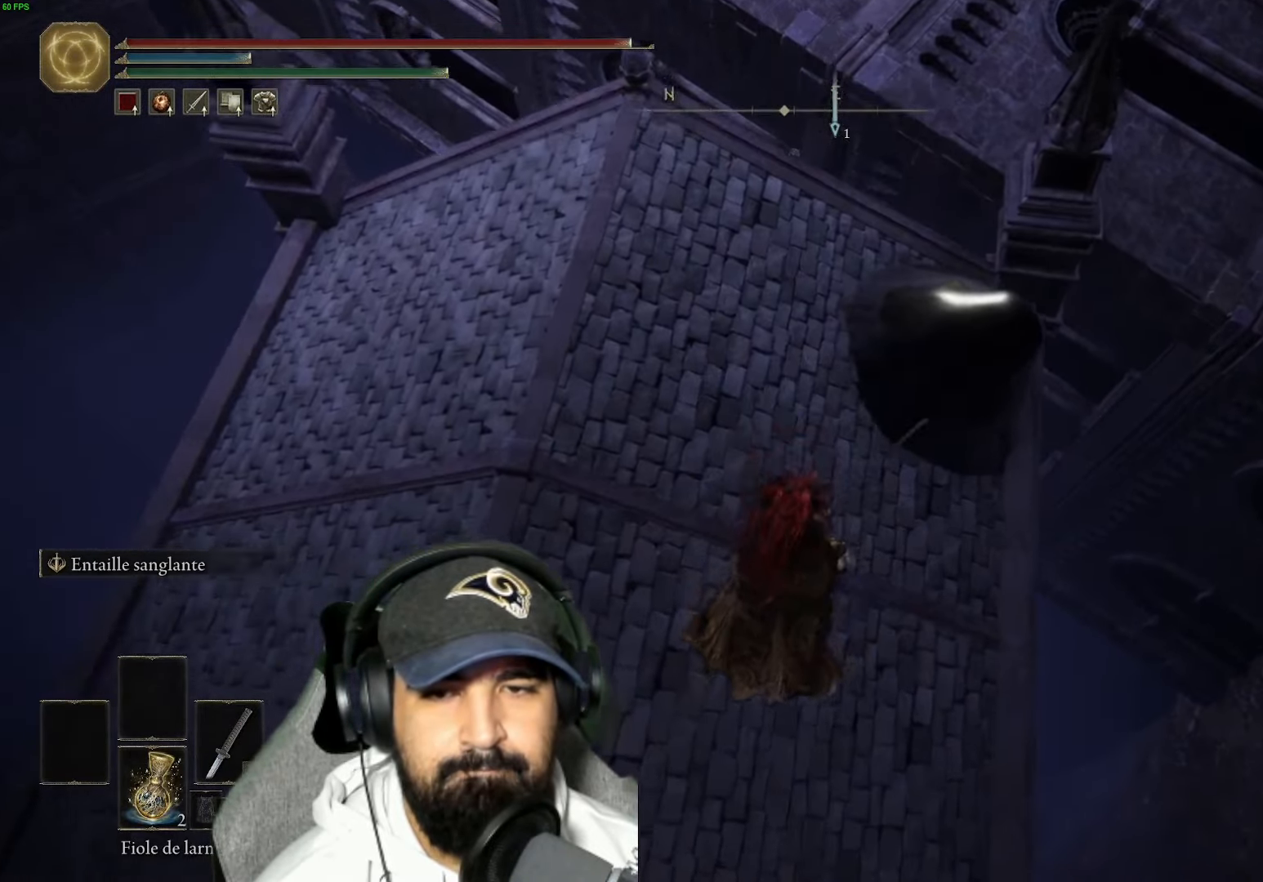
Gameplay with a controller (Xbox layout); each line is a JSON object with the inputs held at the frame after it. "events" lists button and stick changes between this image and that frame as [ms after this image, input, new state], when the widget could be followed in between.
{"buttons": [], "left_stick": "up", "right_stick": "center", "events": [[33, "right_stick", "center"], [133, "R3", "up"], [333, "R1", "down"], [433, "R1", "up"]]}
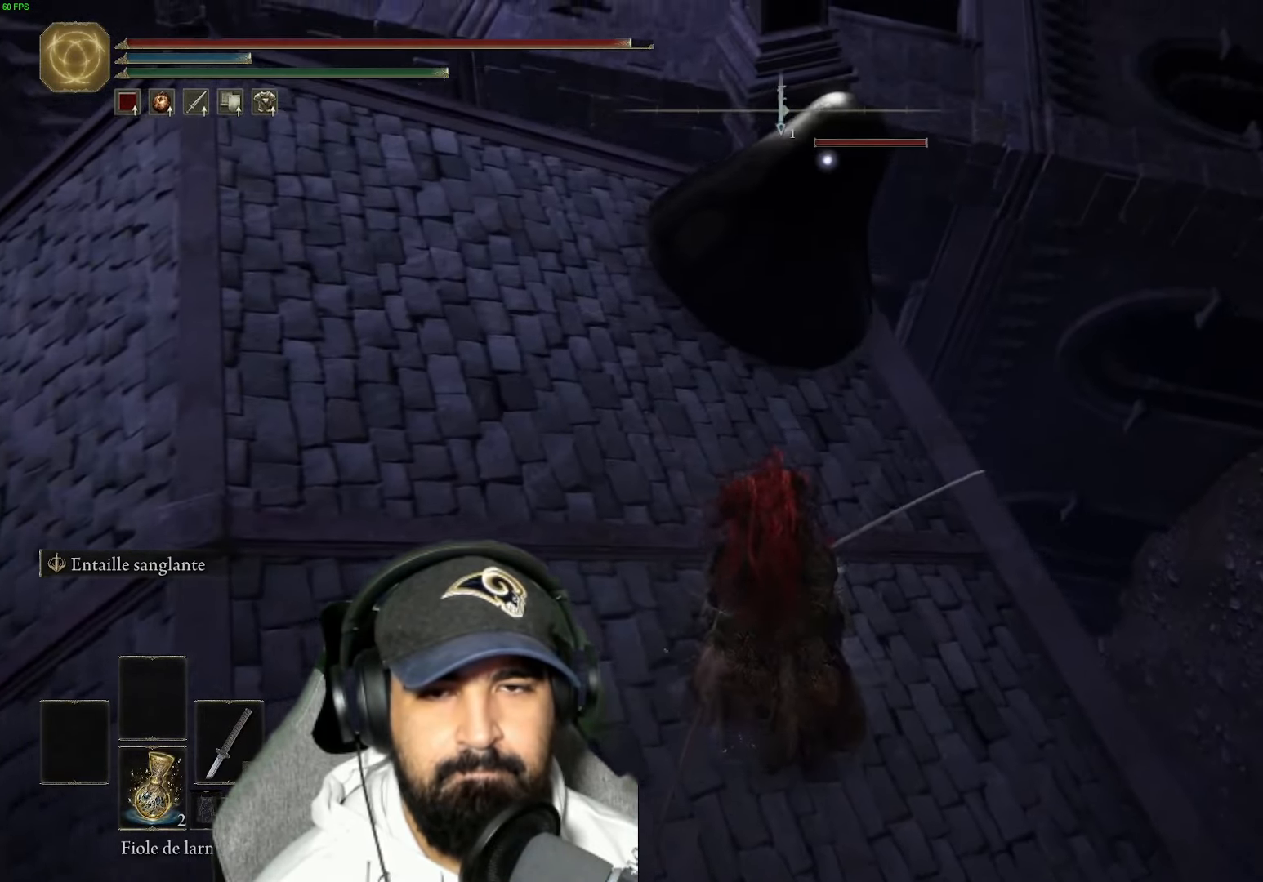
{"buttons": ["R1"], "left_stick": "up", "right_stick": "center", "events": [[100, "R1", "down"], [250, "R1", "up"], [350, "R1", "down"]]}
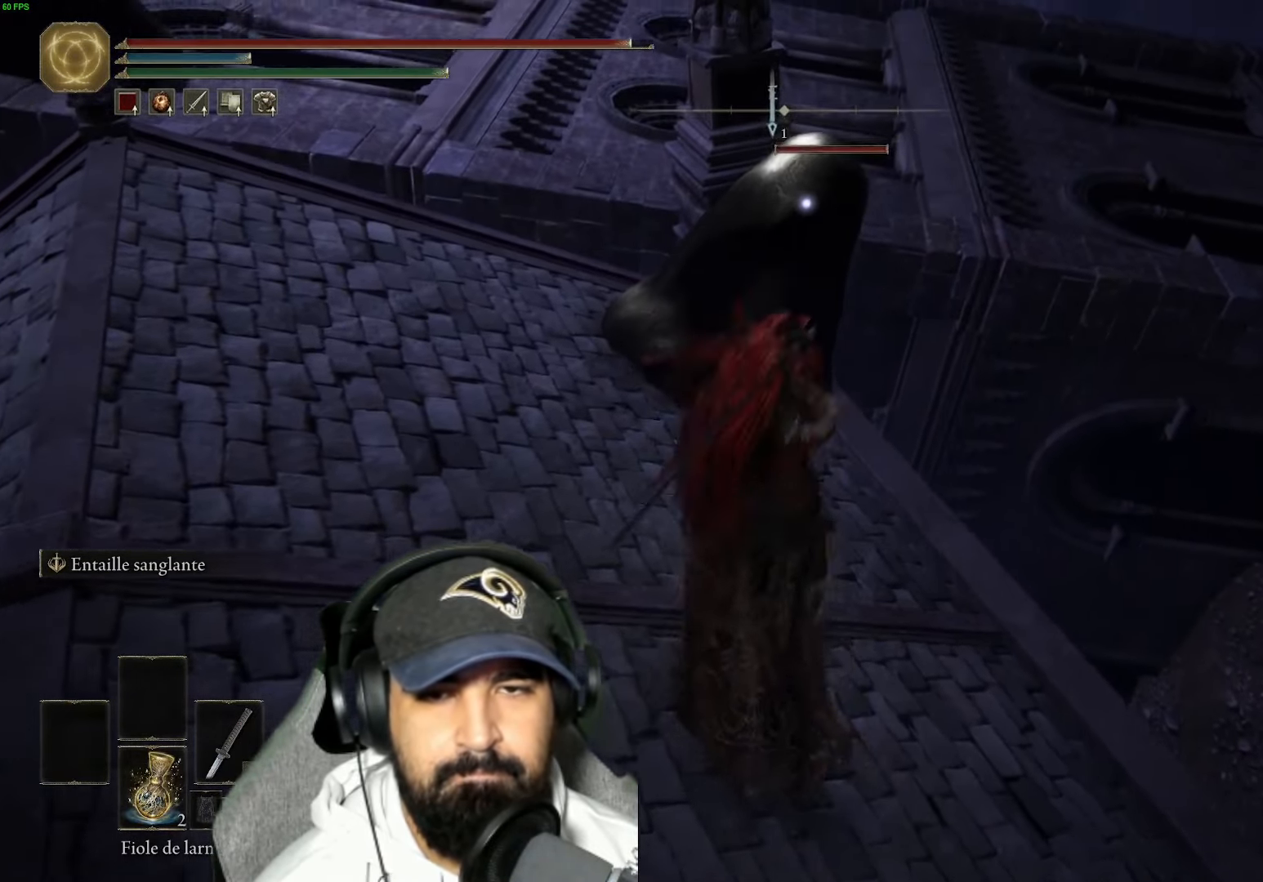
{"buttons": ["R1"], "left_stick": "up", "right_stick": "center", "events": [[50, "R1", "up"], [167, "R1", "down"], [350, "R1", "up"], [450, "R1", "down"]]}
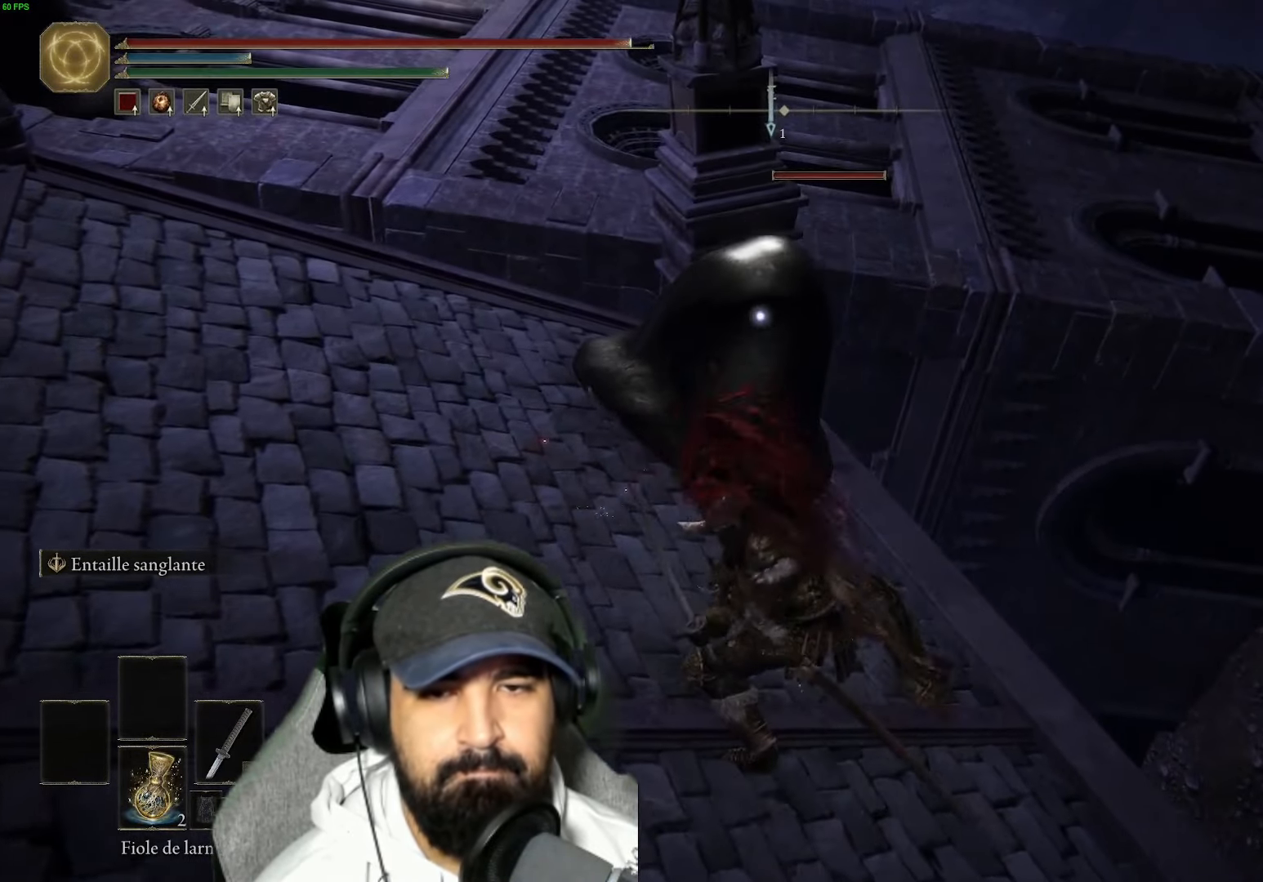
{"buttons": ["R1"], "left_stick": "up", "right_stick": "center", "events": [[83, "R1", "up"], [183, "R1", "down"], [367, "R1", "up"], [483, "R1", "down"]]}
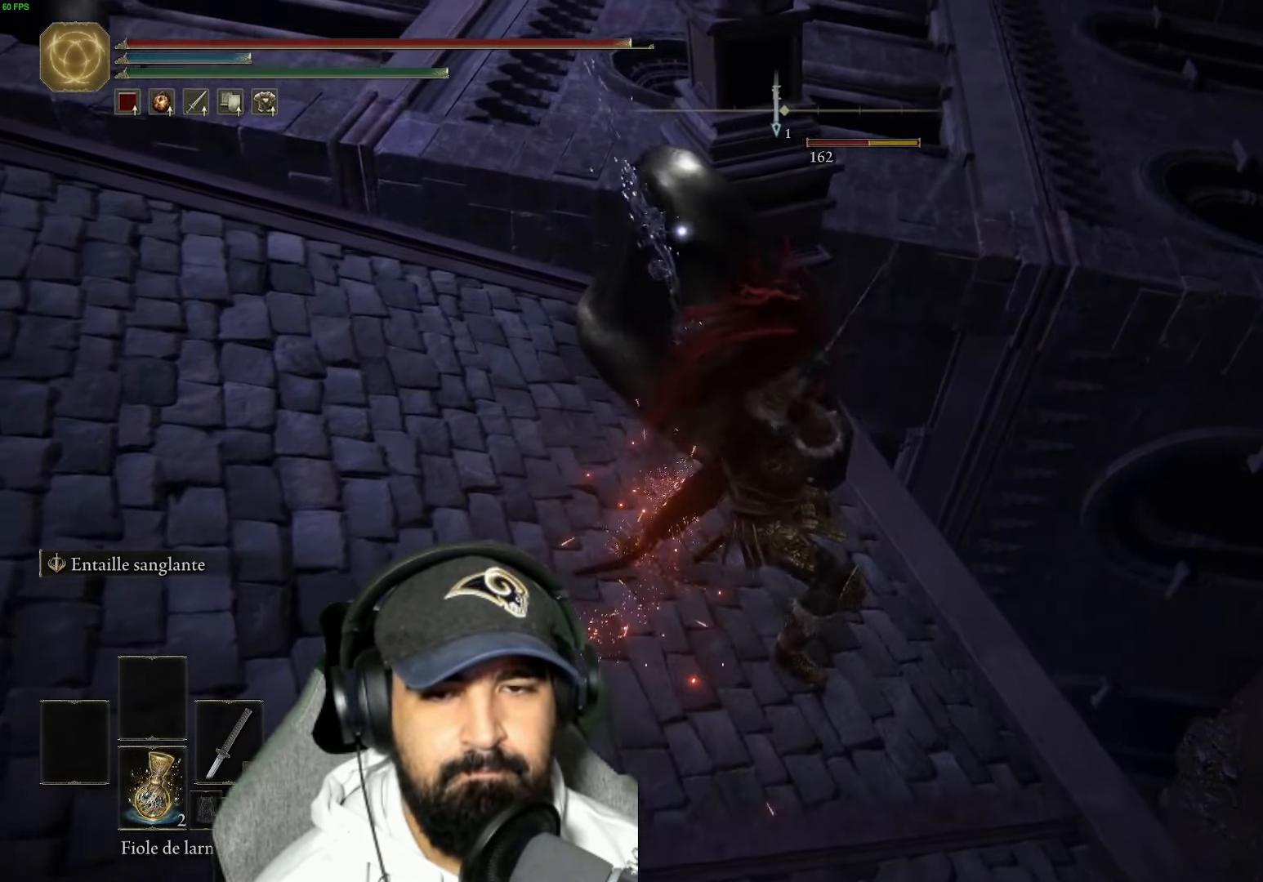
{"buttons": ["R1"], "left_stick": "center", "right_stick": "center", "events": [[117, "R1", "up"], [217, "R1", "down"], [333, "R1", "up"], [417, "R1", "down"], [433, "left_stick", "center"]]}
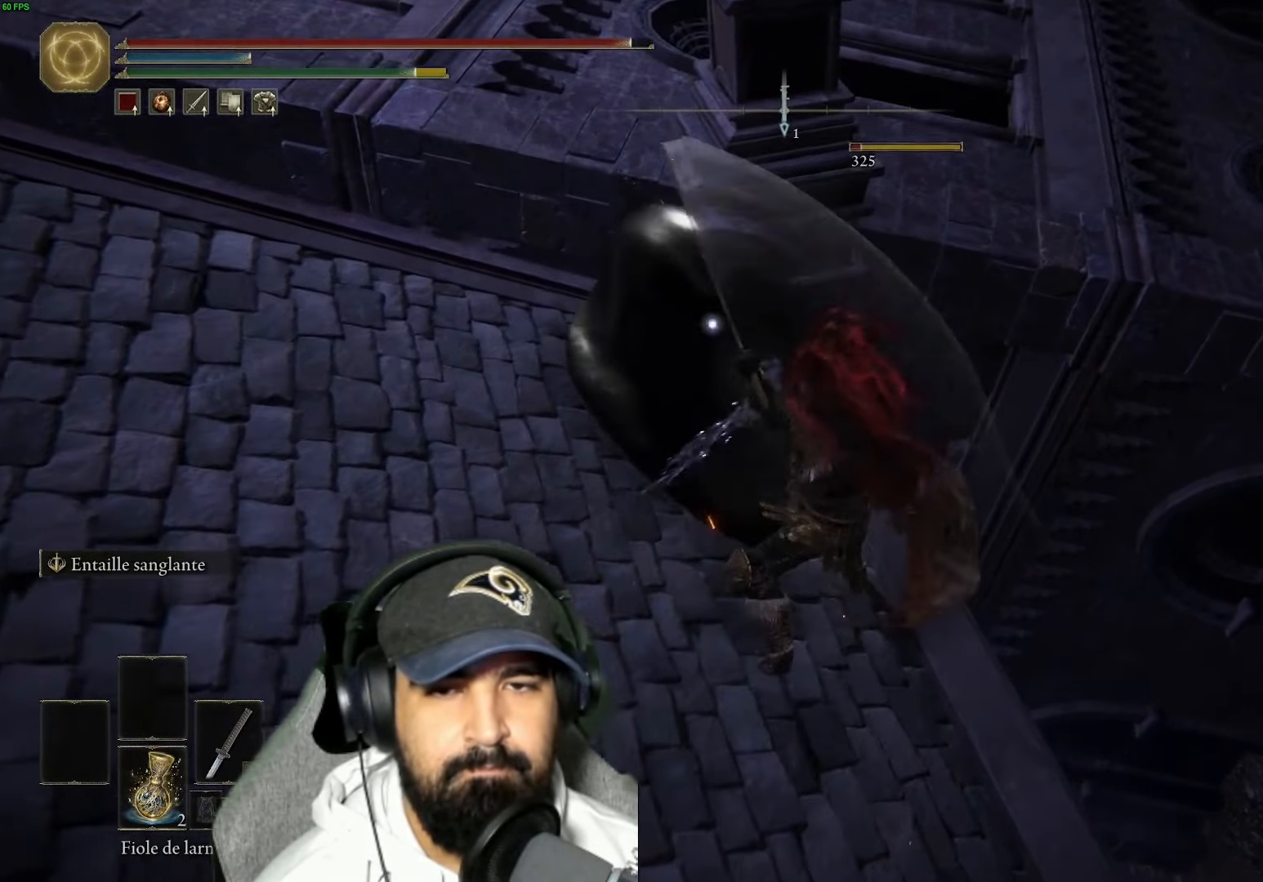
{"buttons": ["R1"], "left_stick": "left", "right_stick": "left", "events": [[67, "R1", "up"], [167, "R1", "down"], [300, "R1", "up"], [317, "right_stick", "left"], [400, "left_stick", "left"], [417, "R1", "down"]]}
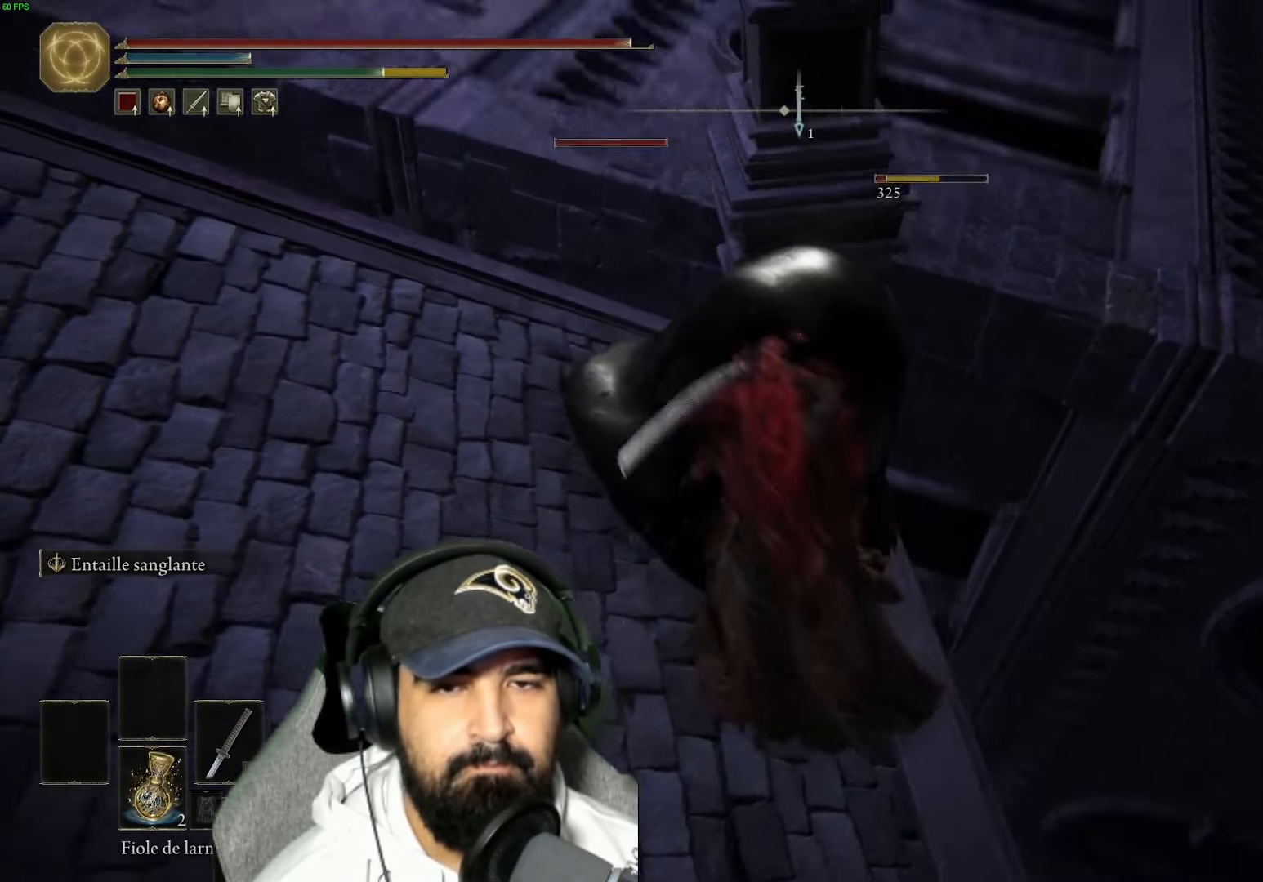
{"buttons": [], "left_stick": "left", "right_stick": "left", "events": [[67, "R1", "up"], [150, "right_stick", "center"], [283, "right_stick", "left"], [333, "R3", "down"], [467, "R3", "up"]]}
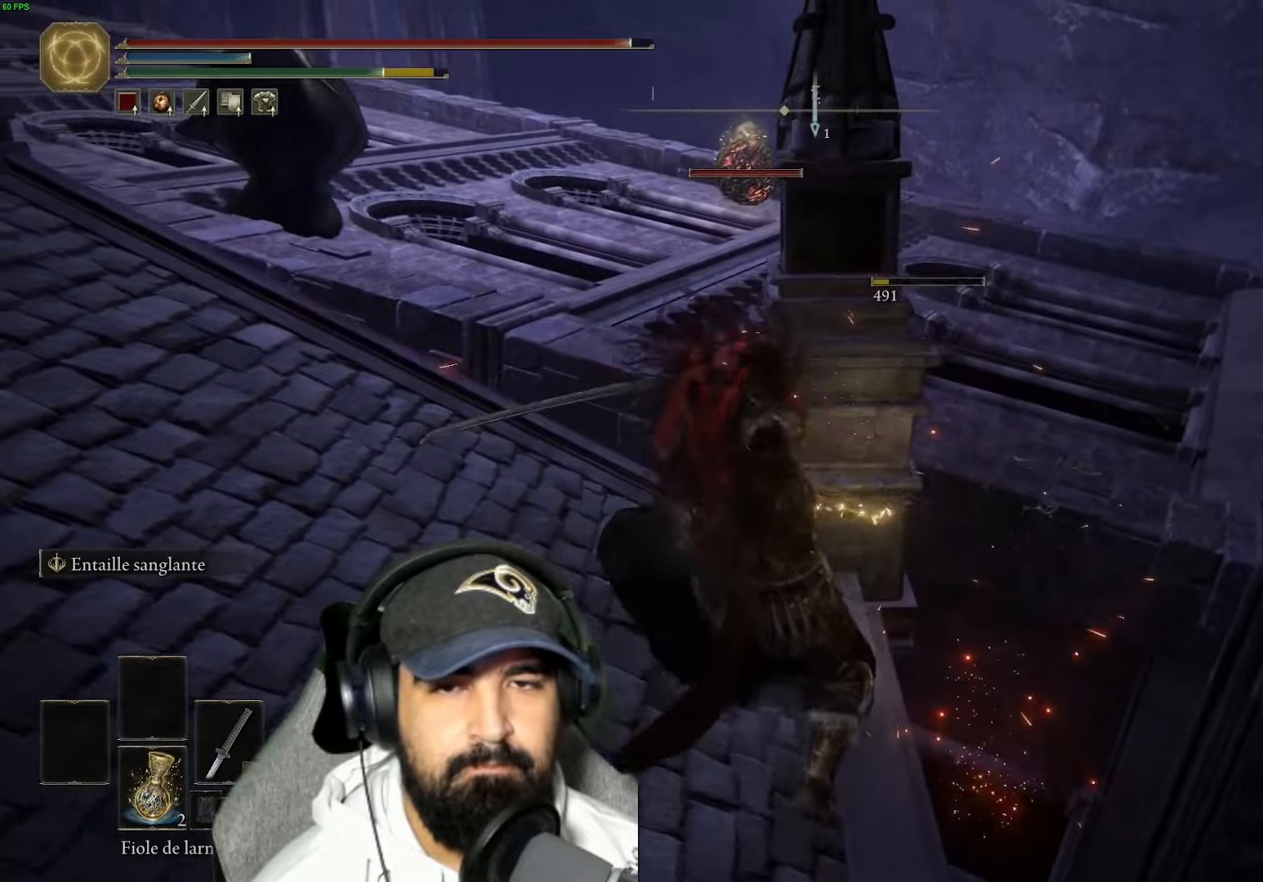
{"buttons": [], "left_stick": "down-left", "right_stick": "center", "events": [[167, "right_stick", "center"], [434, "left_stick", "down-left"]]}
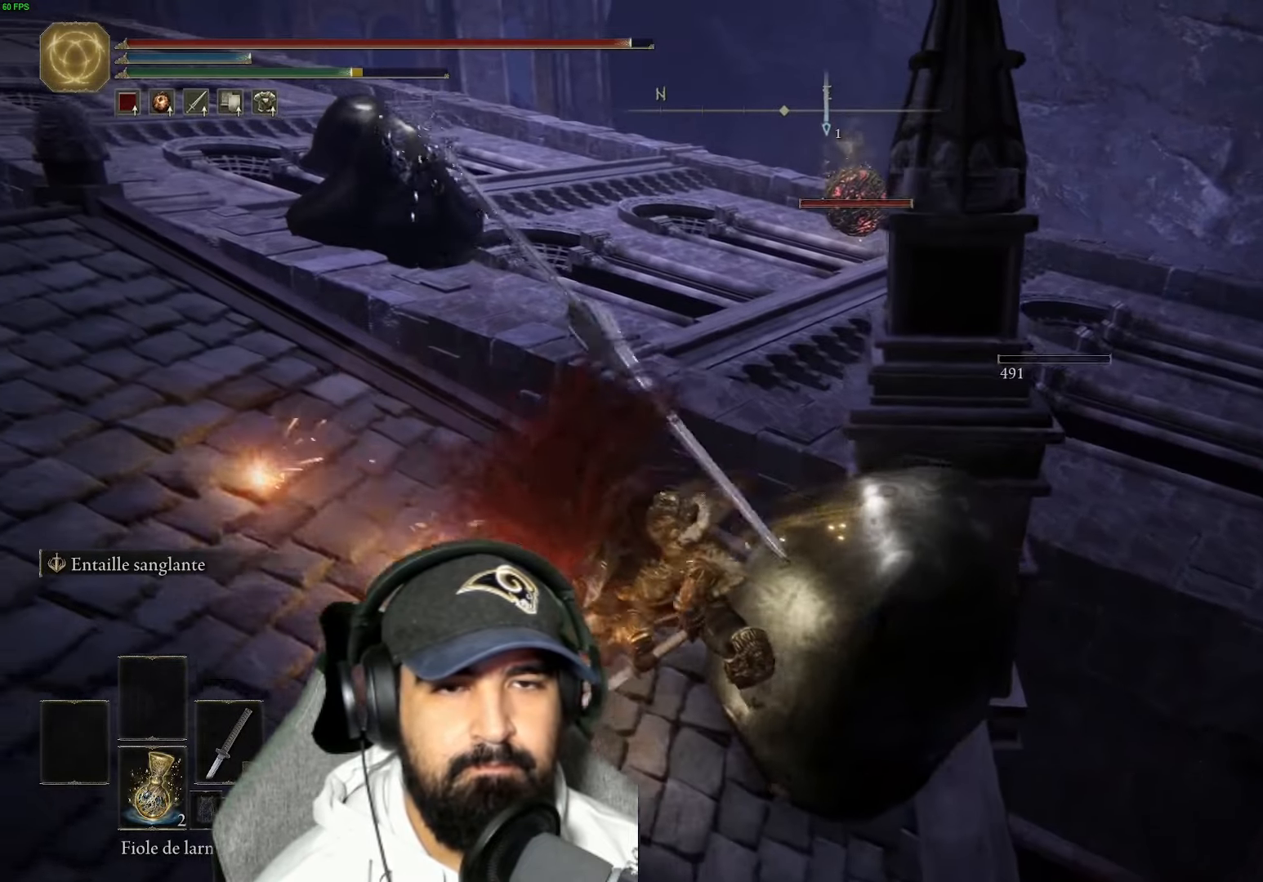
{"buttons": [], "left_stick": "up-left", "right_stick": "center", "events": [[400, "left_stick", "up-left"]]}
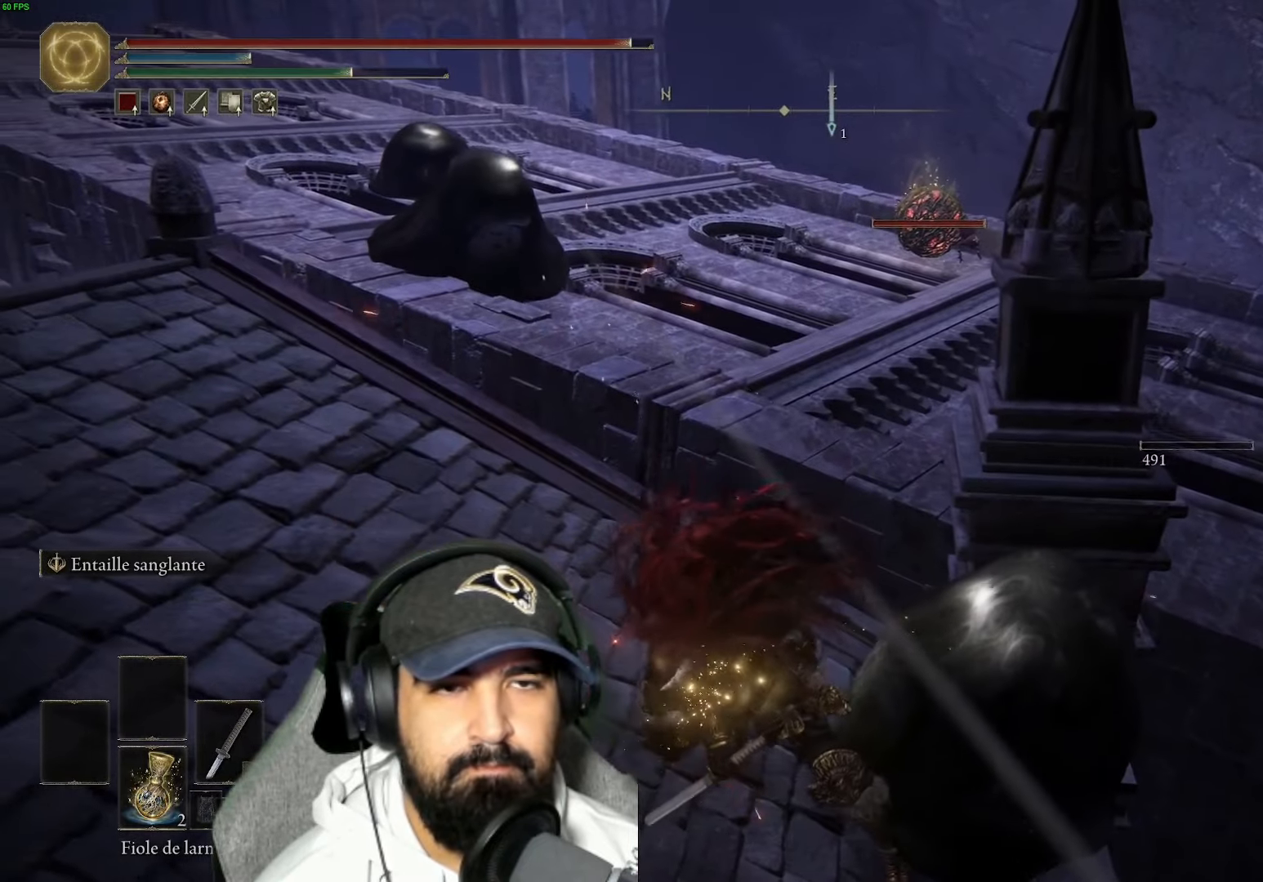
{"buttons": ["B"], "left_stick": "up", "right_stick": "center", "events": [[300, "left_stick", "up"], [467, "B", "down"]]}
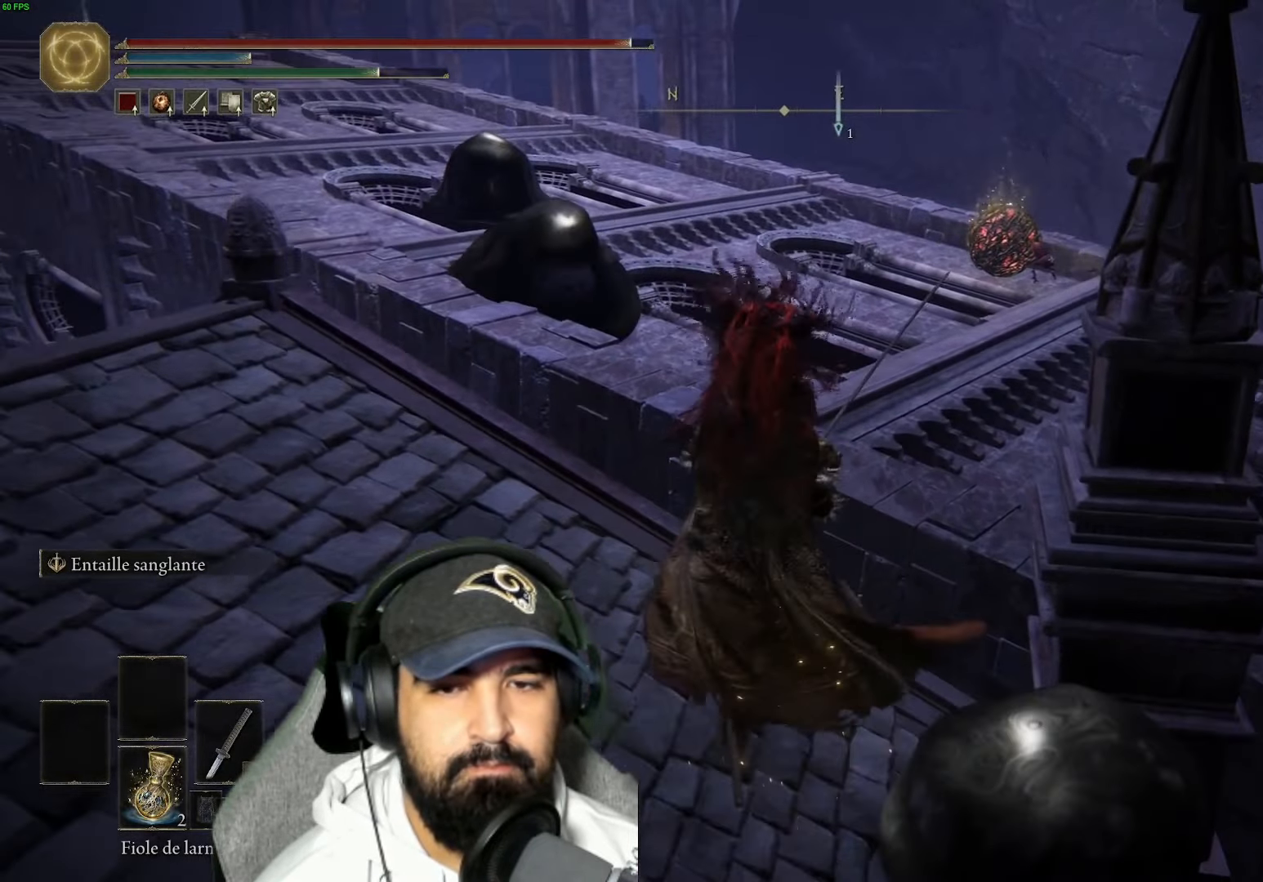
{"buttons": ["B"], "left_stick": "up", "right_stick": "center", "events": [[84, "A", "down"], [384, "A", "up"]]}
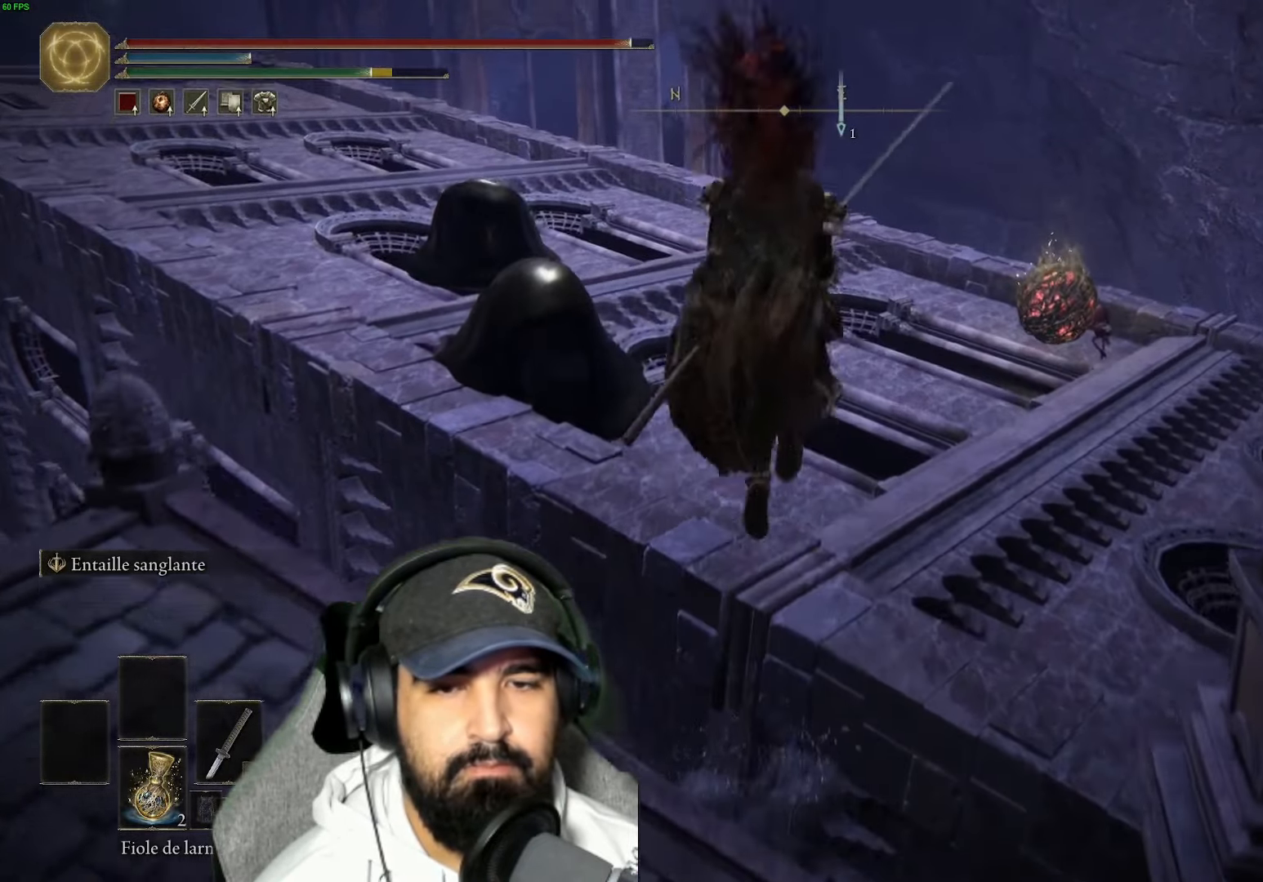
{"buttons": ["B"], "left_stick": "up", "right_stick": "center", "events": []}
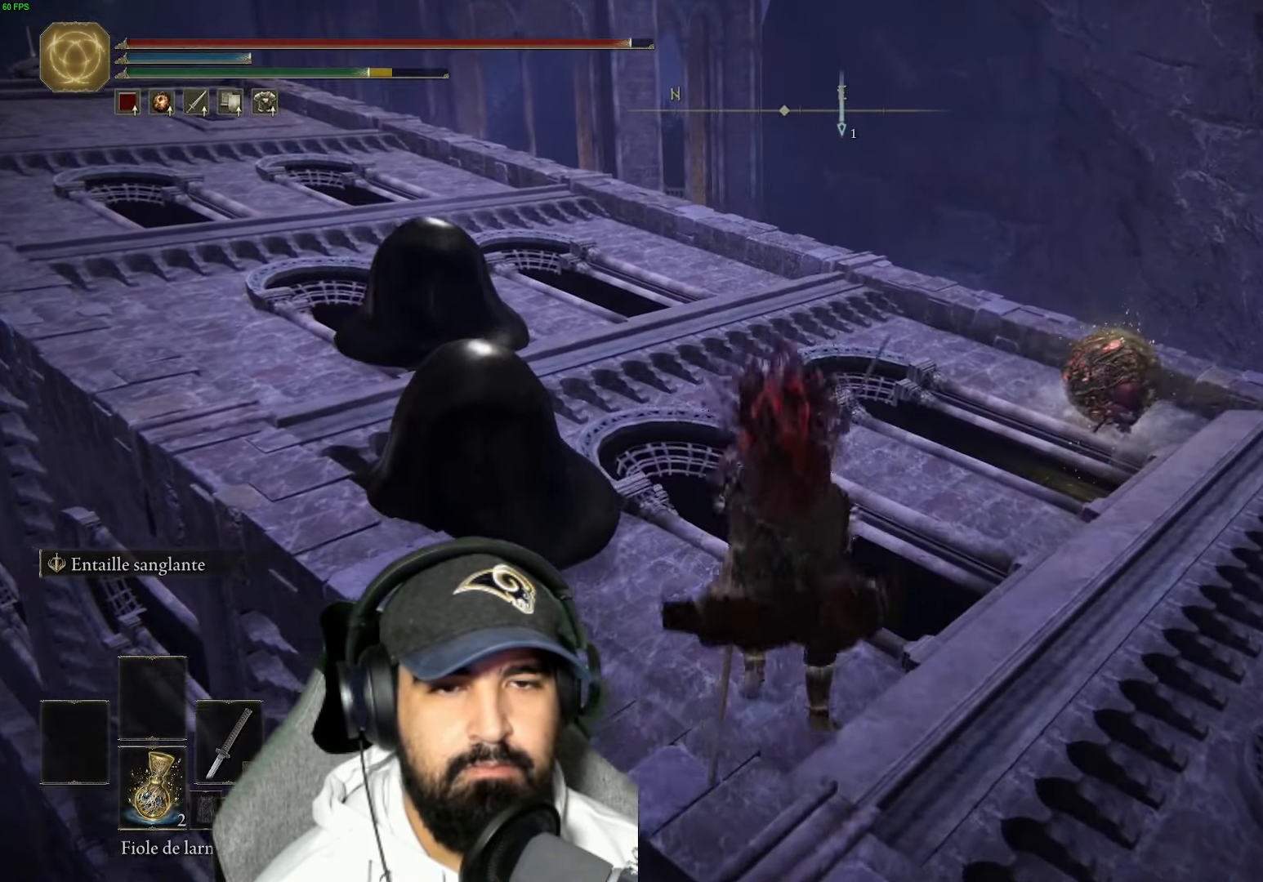
{"buttons": ["B"], "left_stick": "up-left", "right_stick": "center", "events": [[300, "left_stick", "up-left"]]}
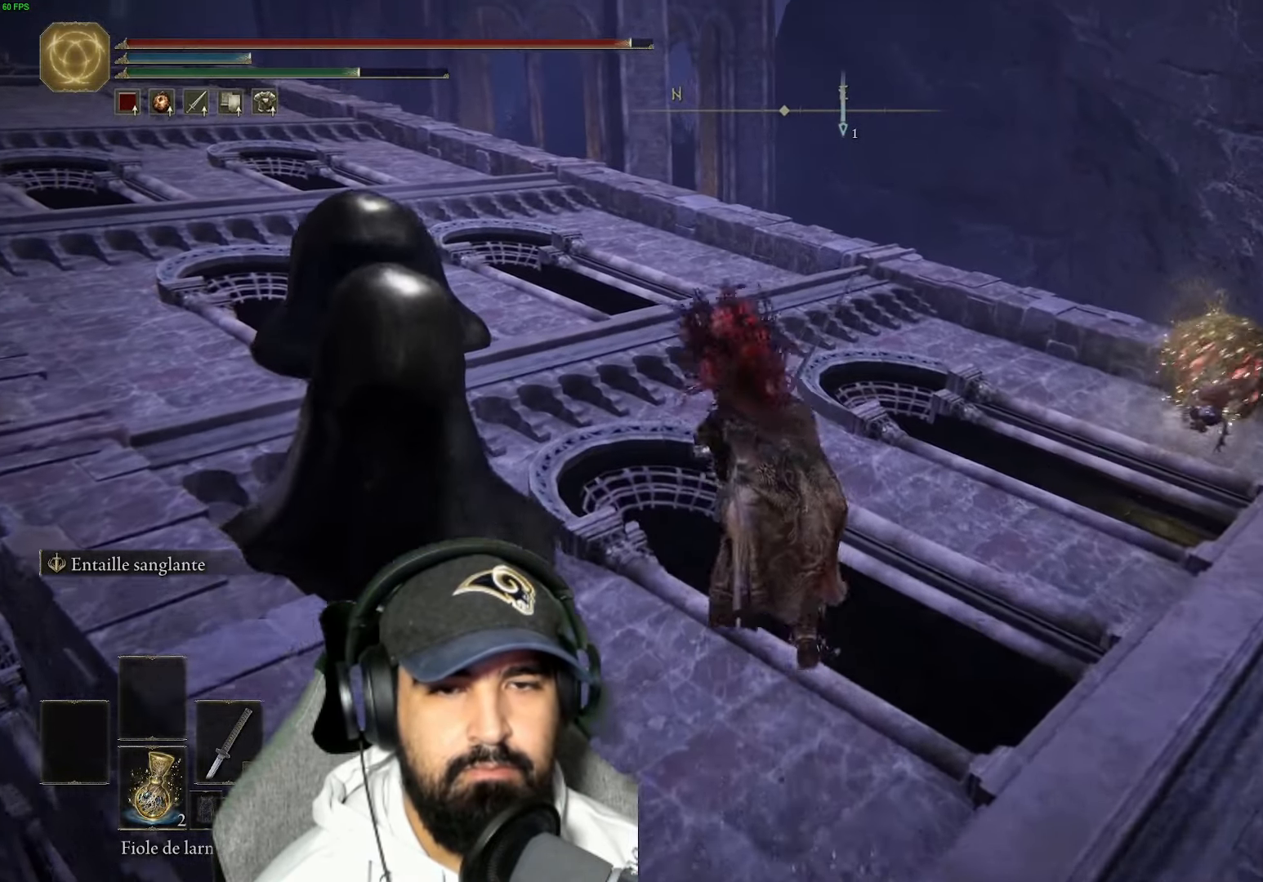
{"buttons": ["B"], "left_stick": "up-left", "right_stick": "center", "events": []}
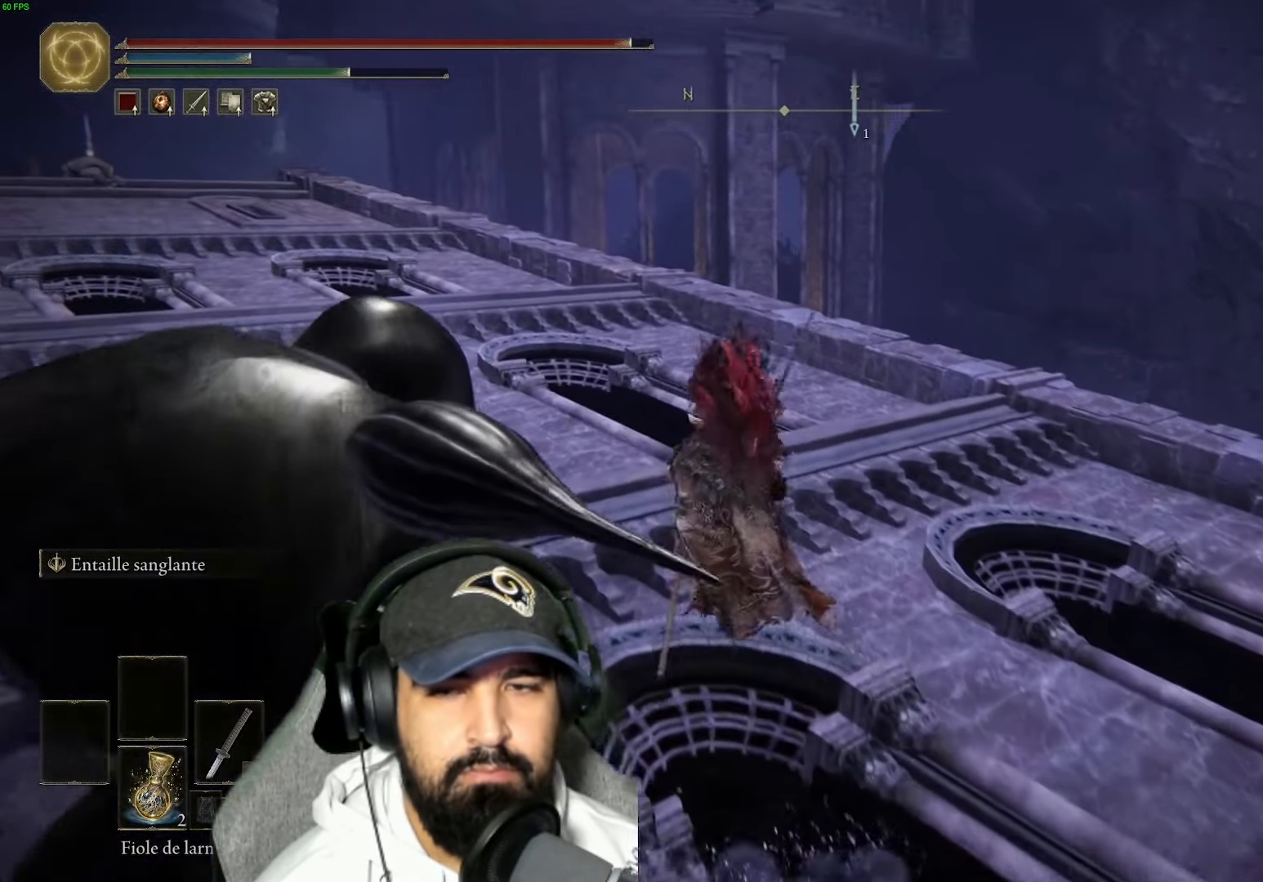
{"buttons": ["B"], "left_stick": "up-left", "right_stick": "center", "events": []}
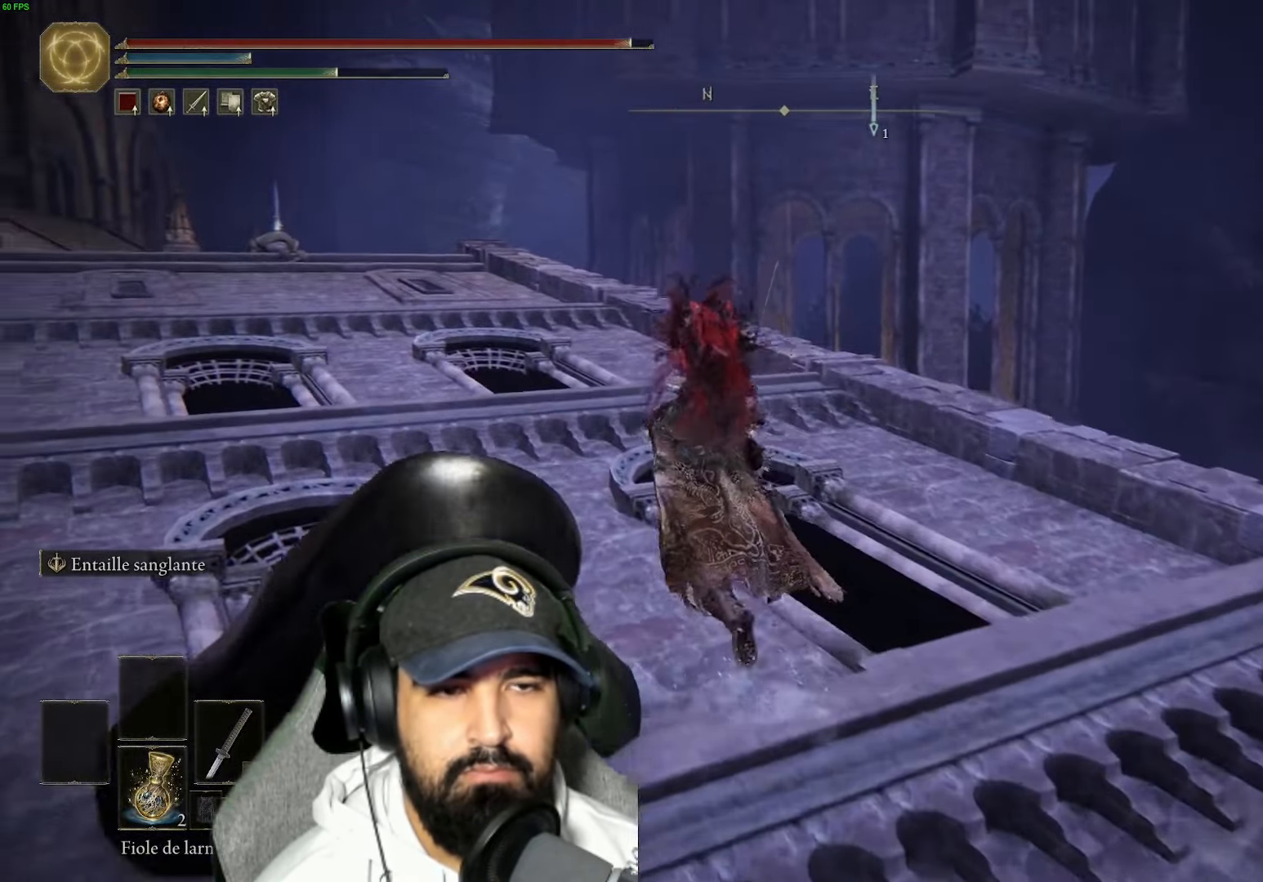
{"buttons": ["B"], "left_stick": "up-left", "right_stick": "center", "events": []}
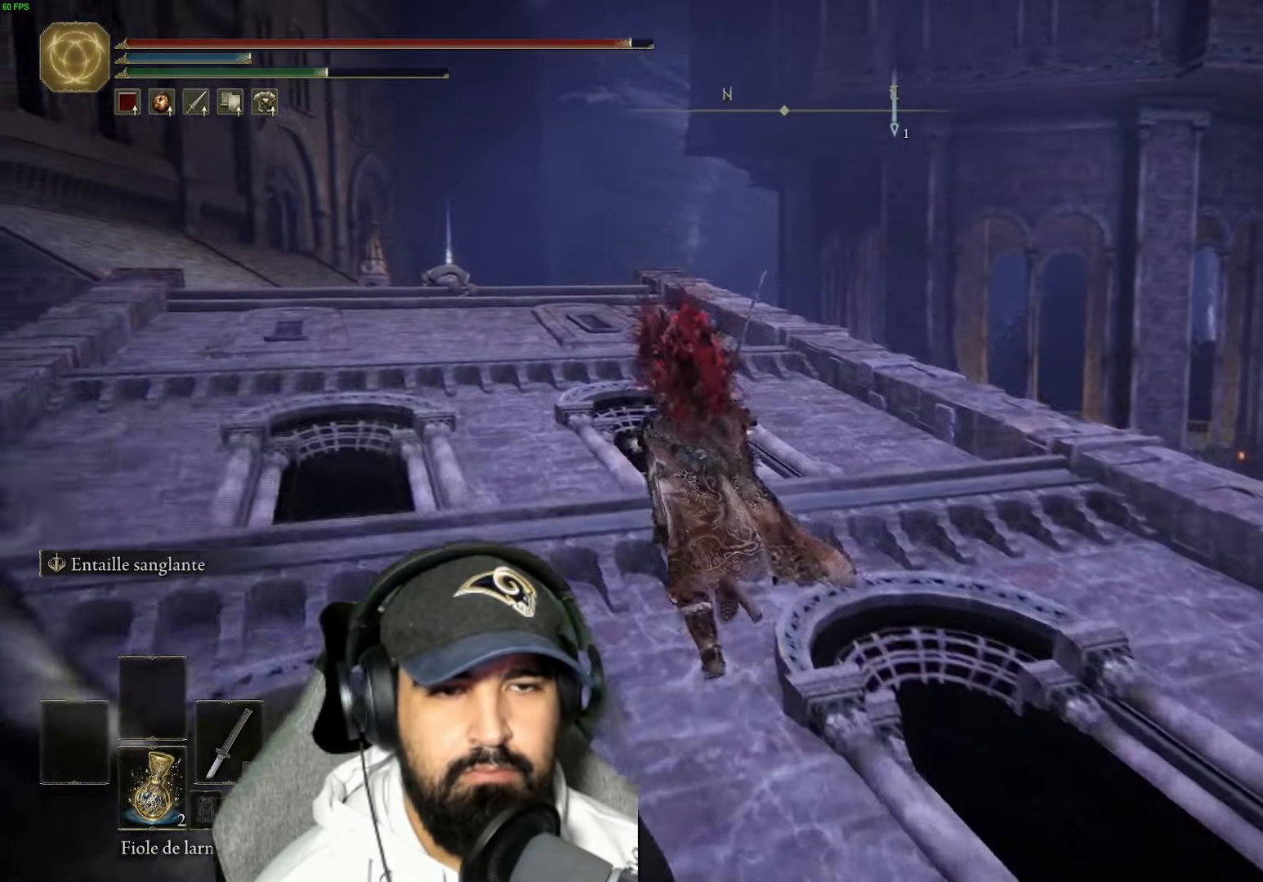
{"buttons": ["B"], "left_stick": "up-left", "right_stick": "center", "events": []}
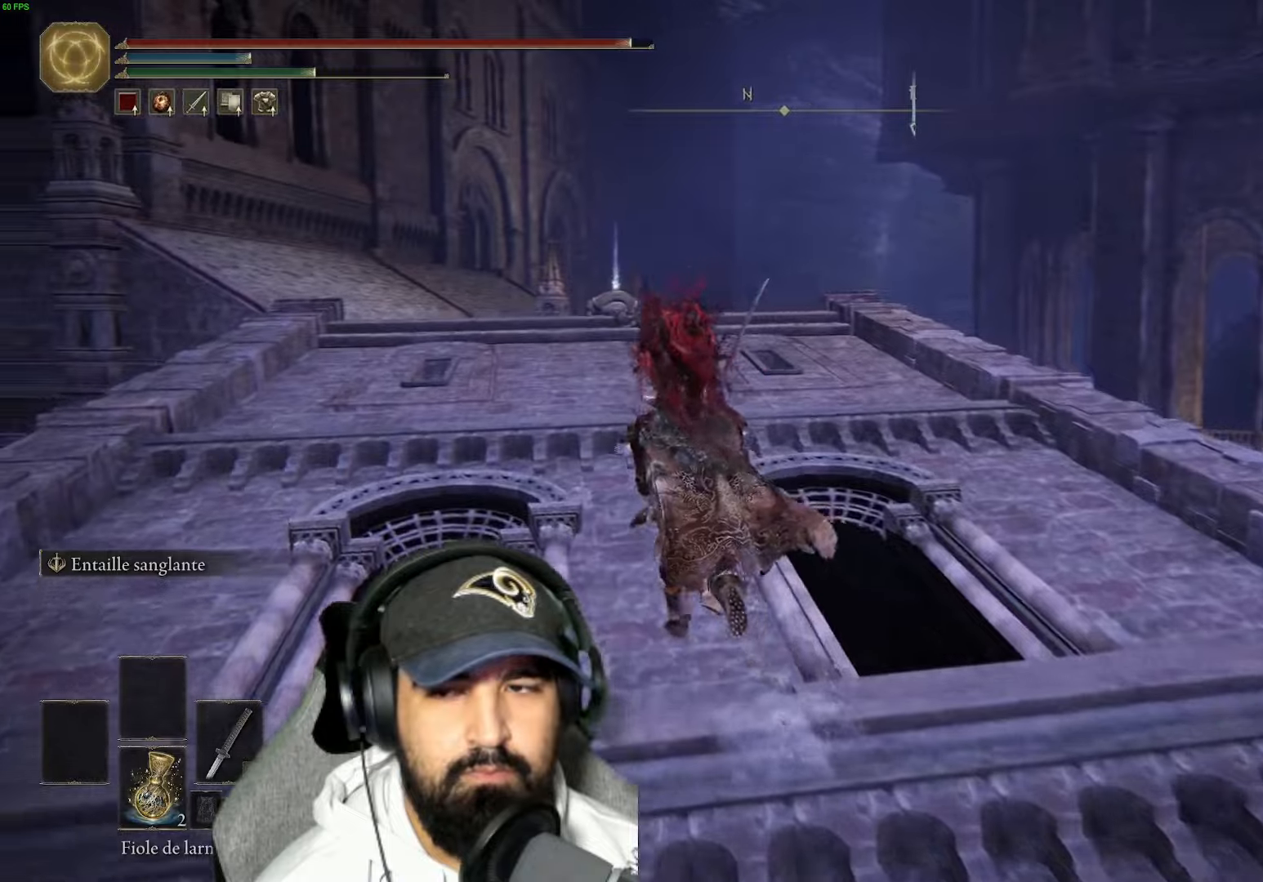
{"buttons": ["B"], "left_stick": "up", "right_stick": "center", "events": [[100, "left_stick", "up"]]}
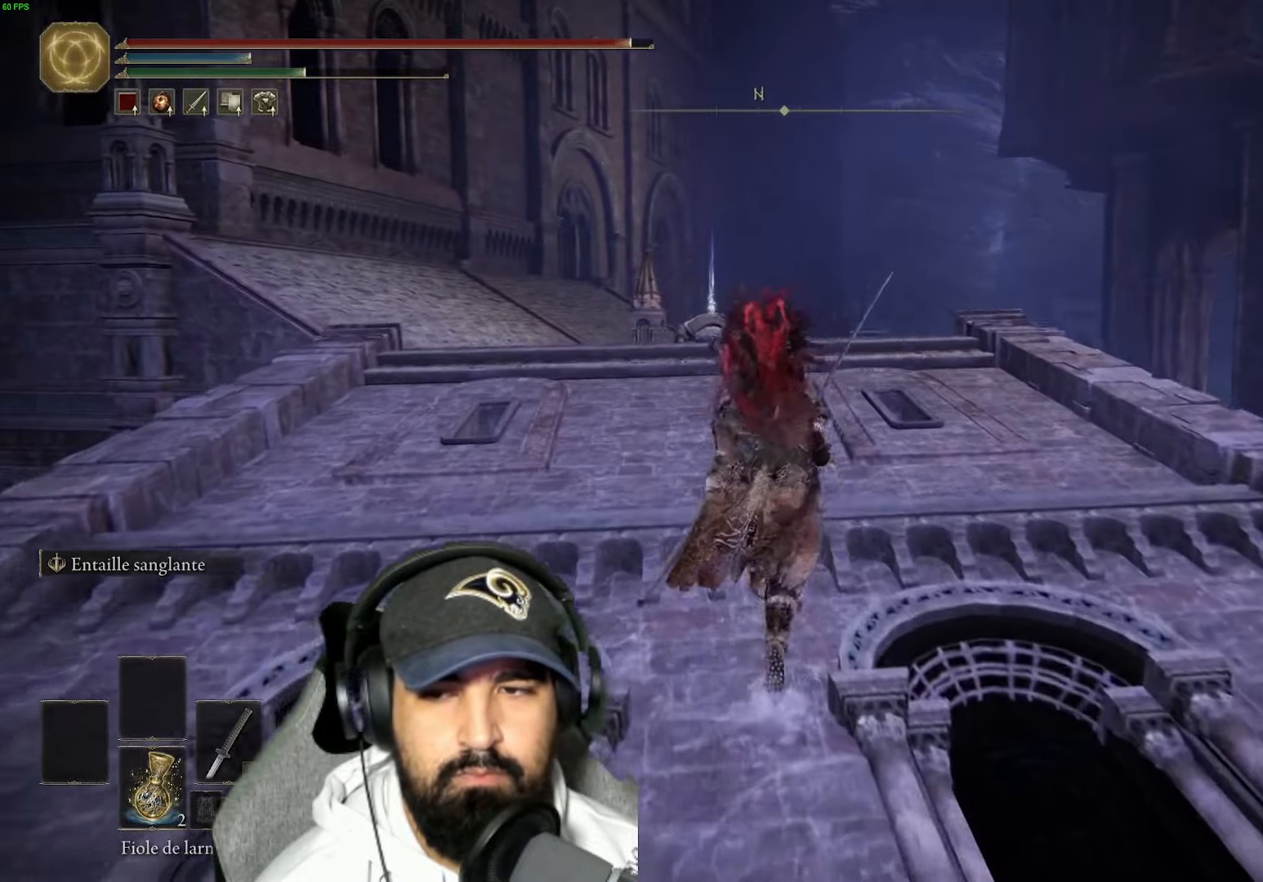
{"buttons": ["B"], "left_stick": "up", "right_stick": "center", "events": []}
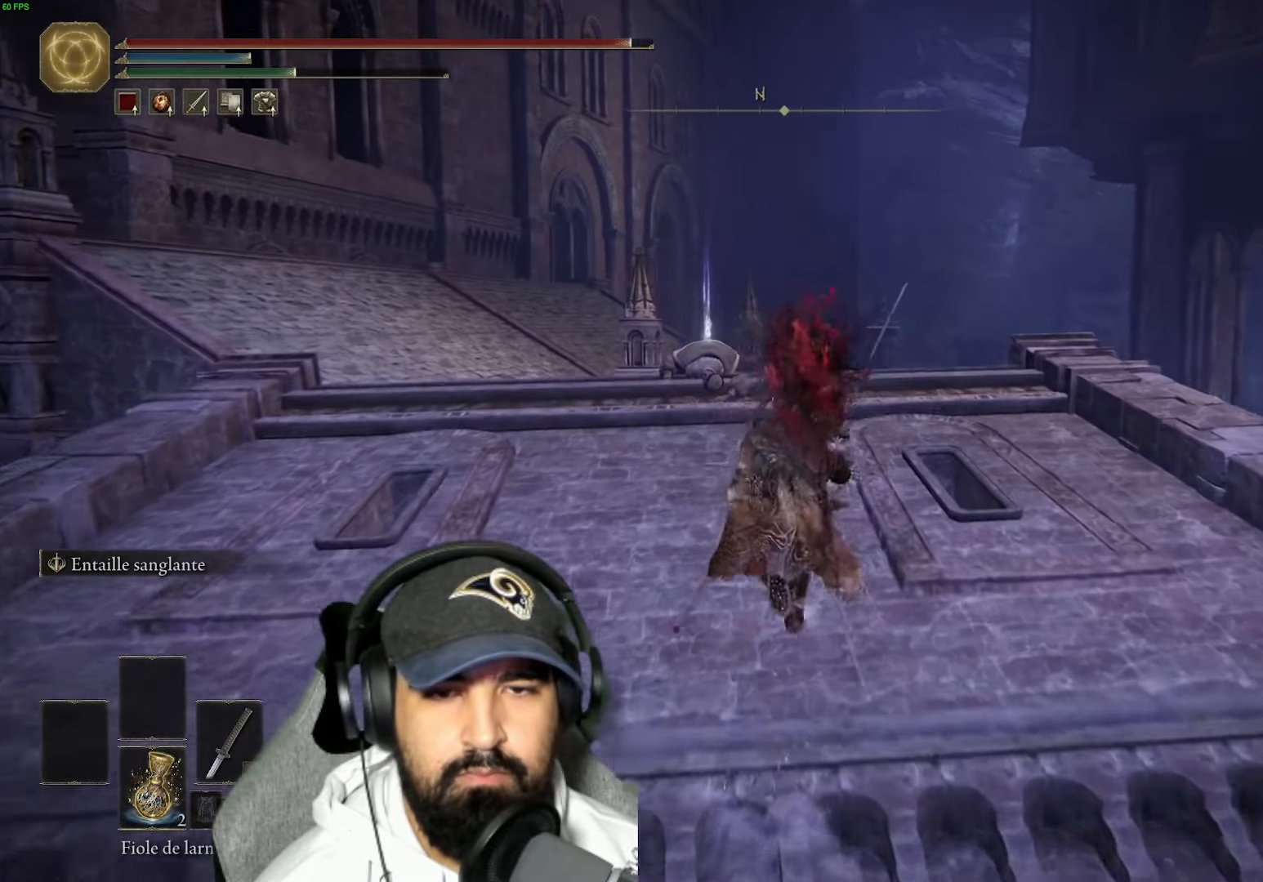
{"buttons": [], "left_stick": "up", "right_stick": "down-left", "events": [[300, "B", "up"], [433, "right_stick", "down-left"]]}
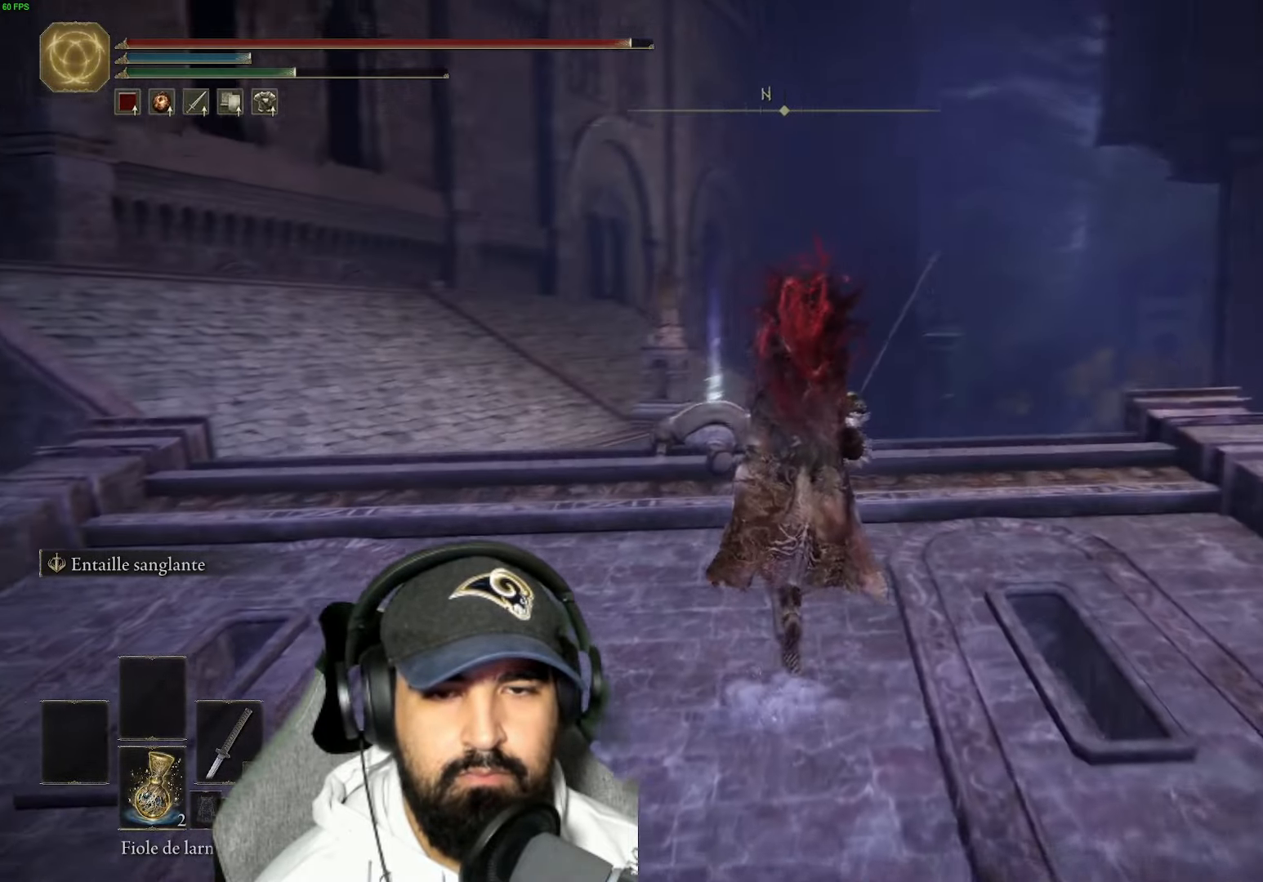
{"buttons": [], "left_stick": "up", "right_stick": "center", "events": [[500, "right_stick", "center"]]}
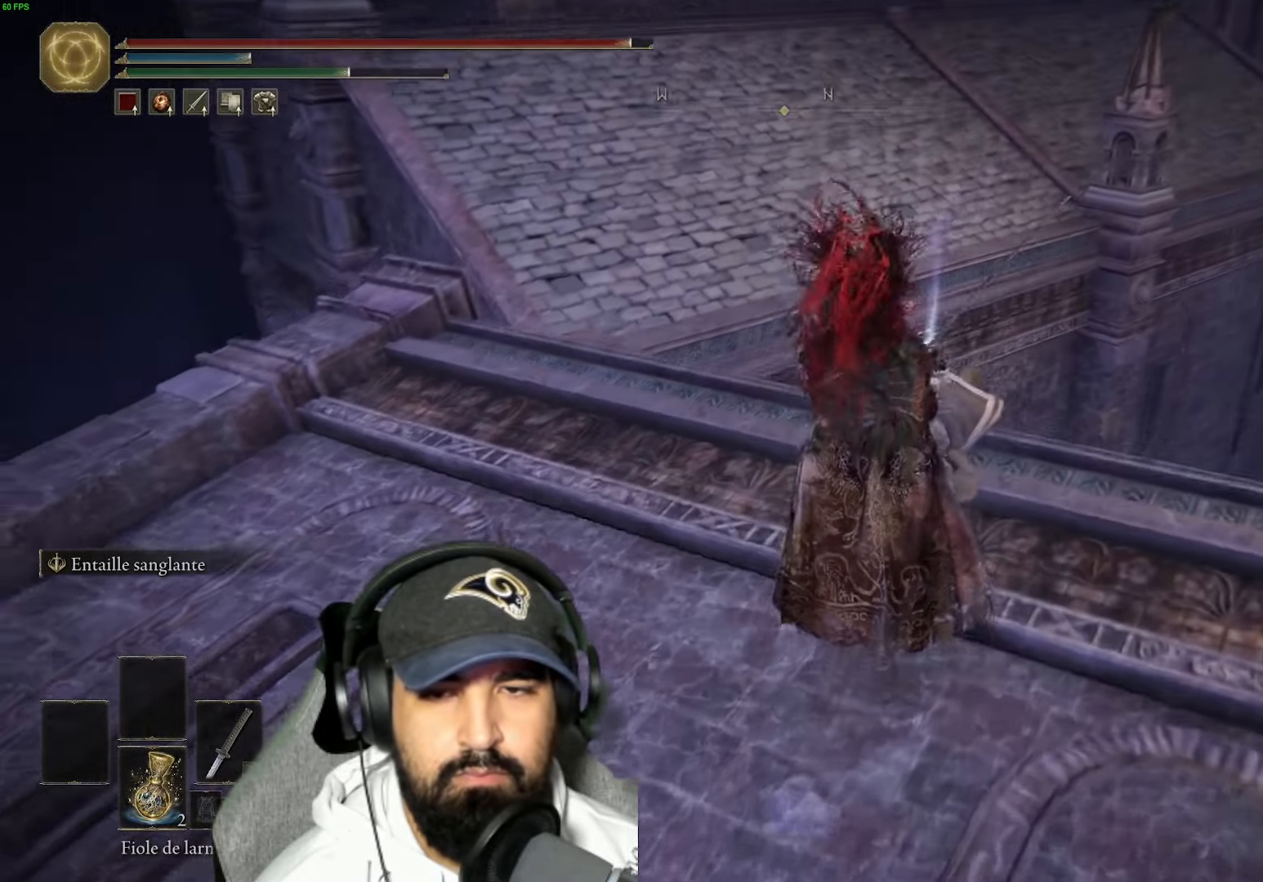
{"buttons": [], "left_stick": "down-left", "right_stick": "center", "events": [[116, "Y", "down"], [116, "left_stick", "center"], [233, "Y", "up"], [233, "left_stick", "down-left"]]}
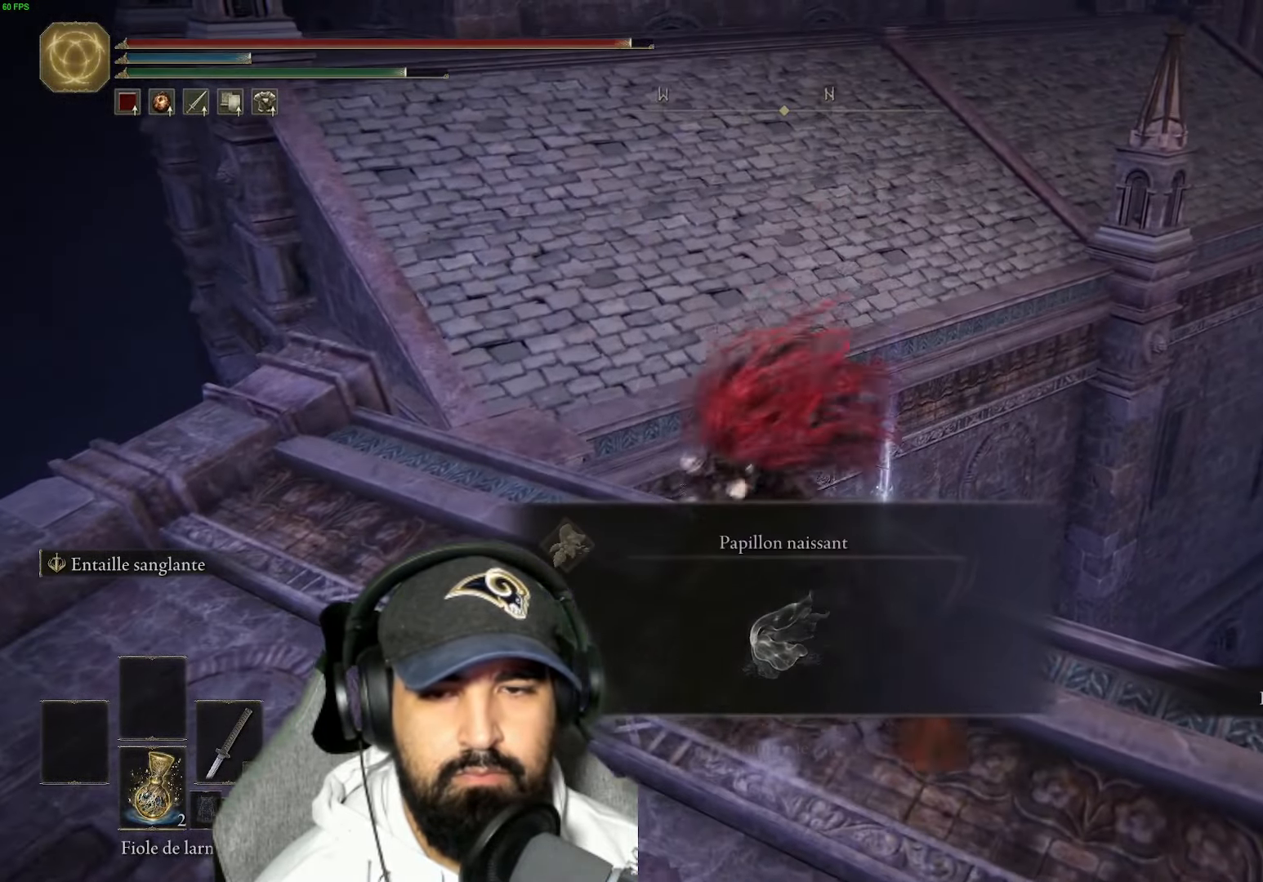
{"buttons": [], "left_stick": "up-left", "right_stick": "center", "events": [[16, "left_stick", "left"], [100, "right_stick", "right"], [283, "right_stick", "center"], [350, "Y", "down"], [483, "Y", "up"], [483, "left_stick", "up-left"]]}
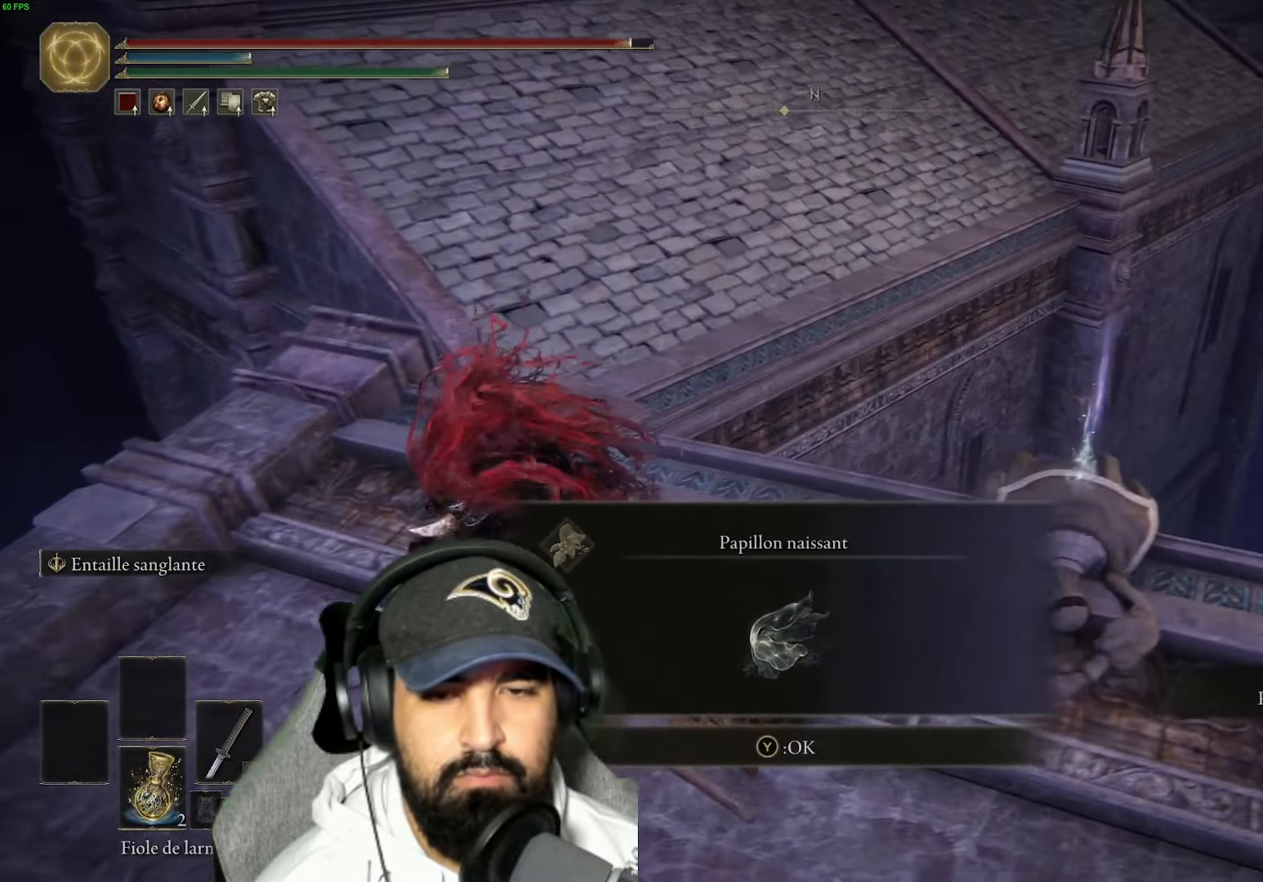
{"buttons": [], "left_stick": "up", "right_stick": "center", "events": [[216, "left_stick", "up"]]}
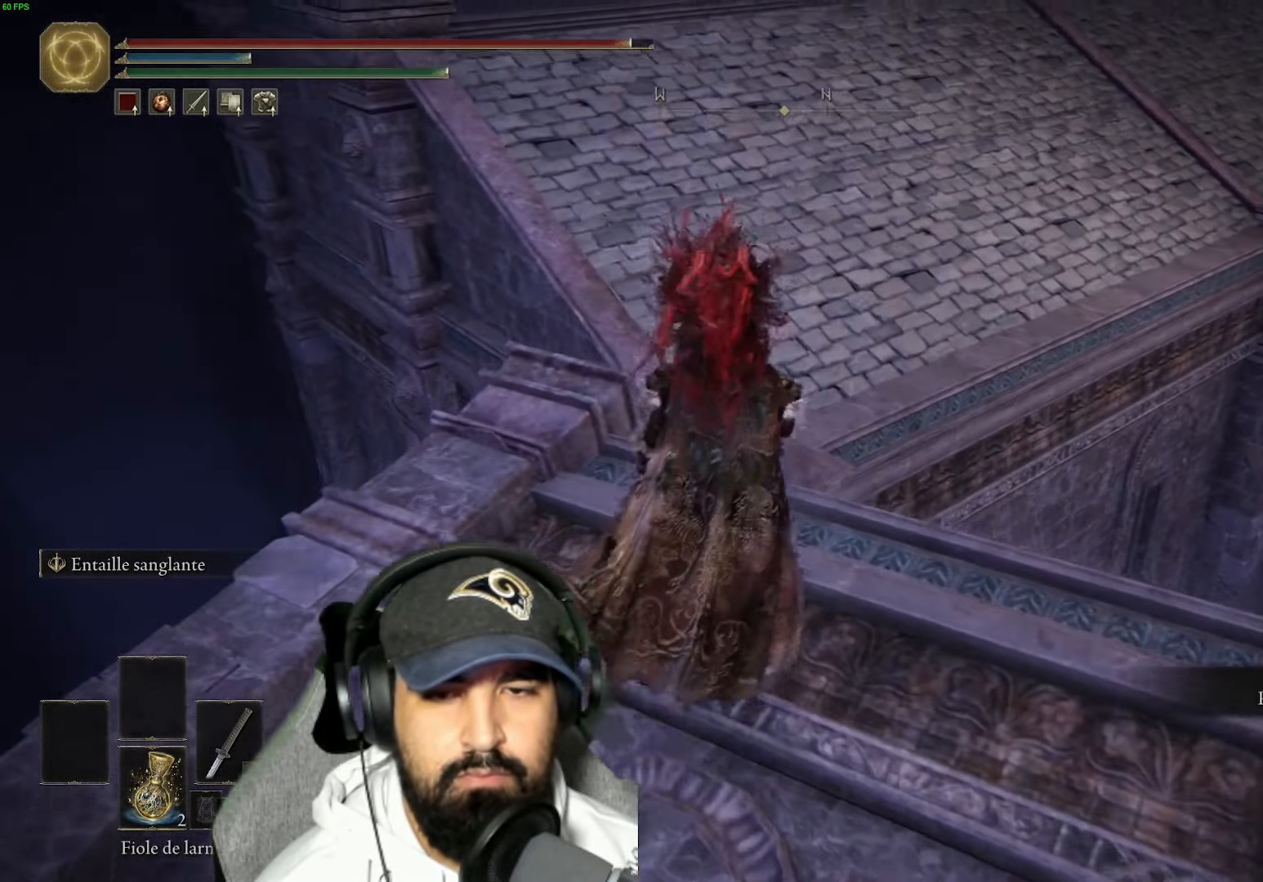
{"buttons": [], "left_stick": "up", "right_stick": "up-right", "events": [[50, "A", "down"], [250, "A", "up"], [466, "right_stick", "up-right"]]}
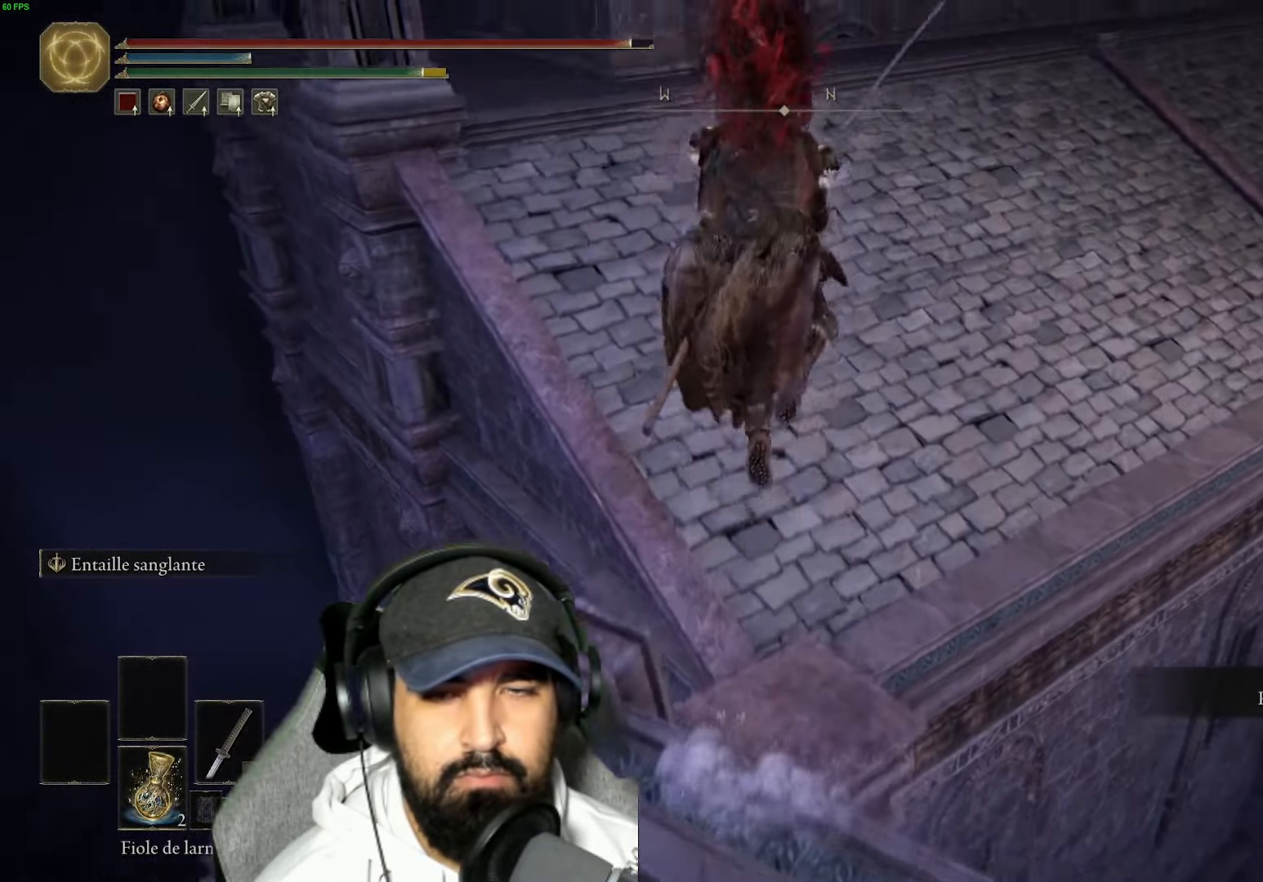
{"buttons": [], "left_stick": "up", "right_stick": "center", "events": [[183, "right_stick", "center"]]}
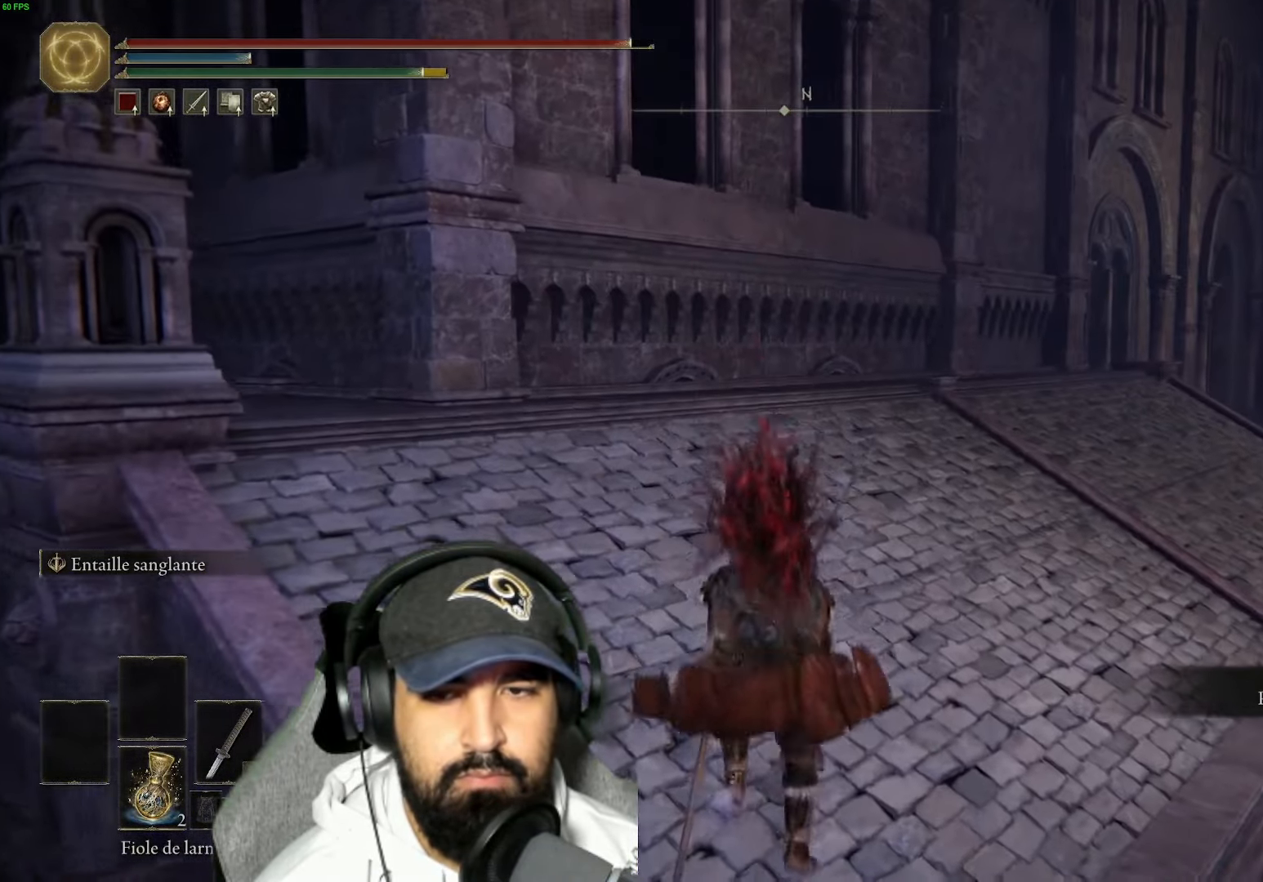
{"buttons": [], "left_stick": "up-left", "right_stick": "center", "events": [[33, "right_stick", "down-right"], [50, "left_stick", "up-left"], [150, "right_stick", "down-left"], [200, "right_stick", "left"], [433, "right_stick", "center"]]}
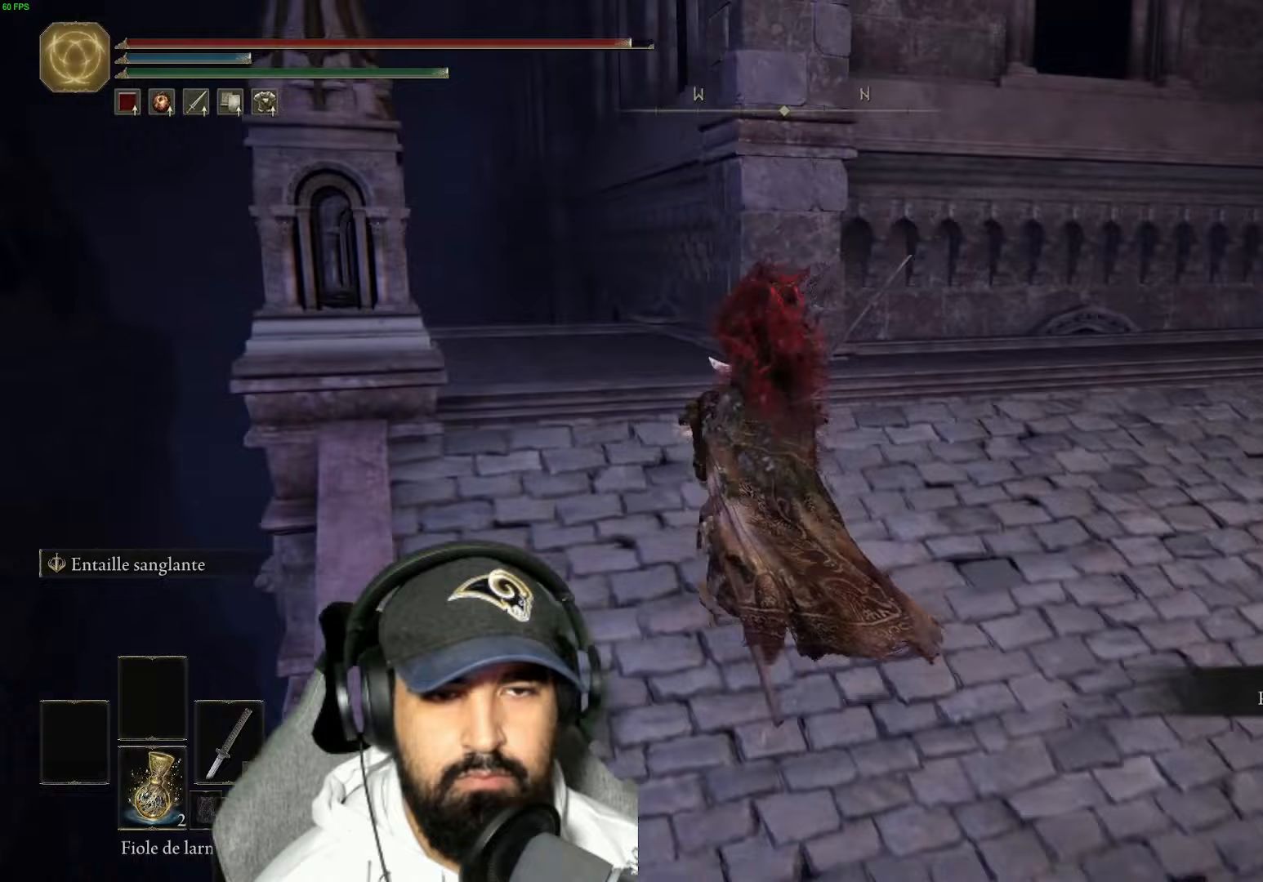
{"buttons": [], "left_stick": "up-right", "right_stick": "down-right", "events": [[250, "right_stick", "down-right"], [333, "left_stick", "up-right"]]}
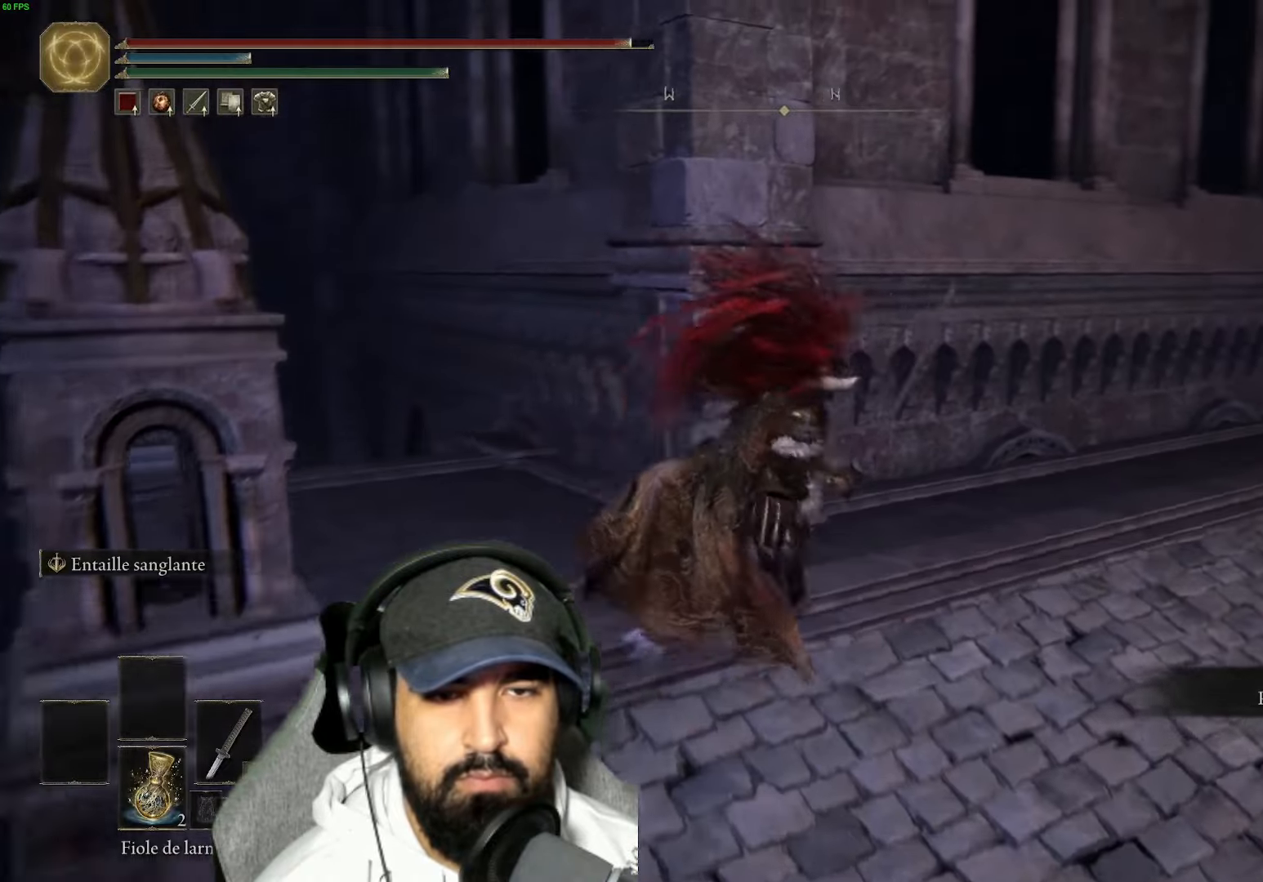
{"buttons": [], "left_stick": "up", "right_stick": "center", "events": [[233, "left_stick", "up"], [450, "right_stick", "center"]]}